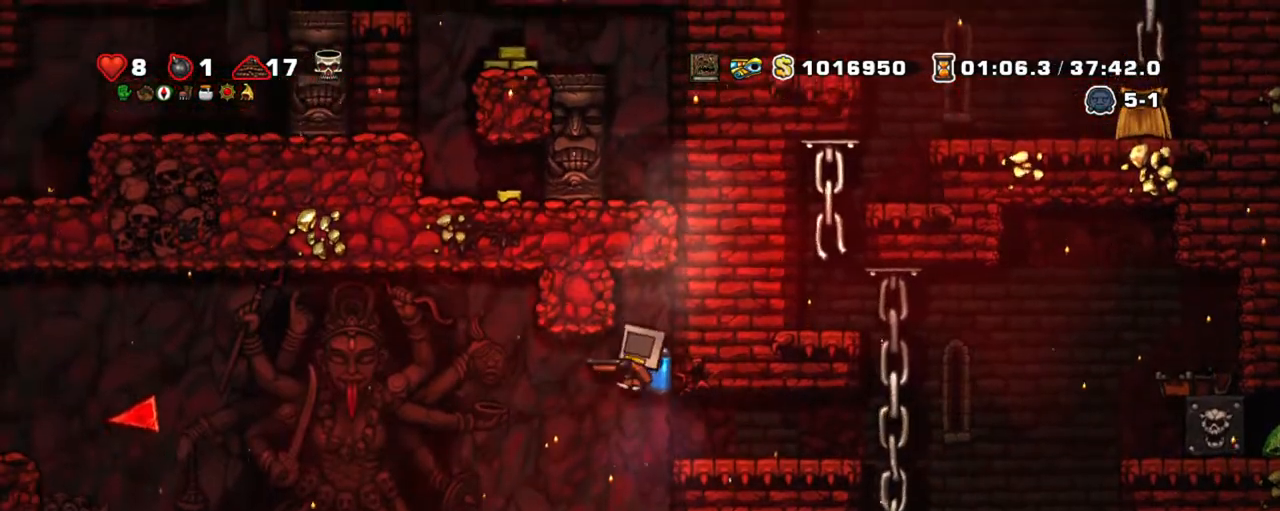
Gameplay with keyboard; each line is a JSON object with the keys held at the frame after it. "events" lists presses ("down") and releases ("up") of "a", "down", "escape", "left", "right", "s", "shift", "space", "tab", "up", "x" and "z" between this image and that frame as [ms after this image, input, new state], when the widget could be followed in between. No other keys are recorded. Mouse input is not recorded.
{"keys": ["shift"], "events": [[267, "right", "down"], [317, "down", "down"], [400, "z", "down"], [450, "down", "up"], [500, "right", "up"], [500, "z", "up"]]}
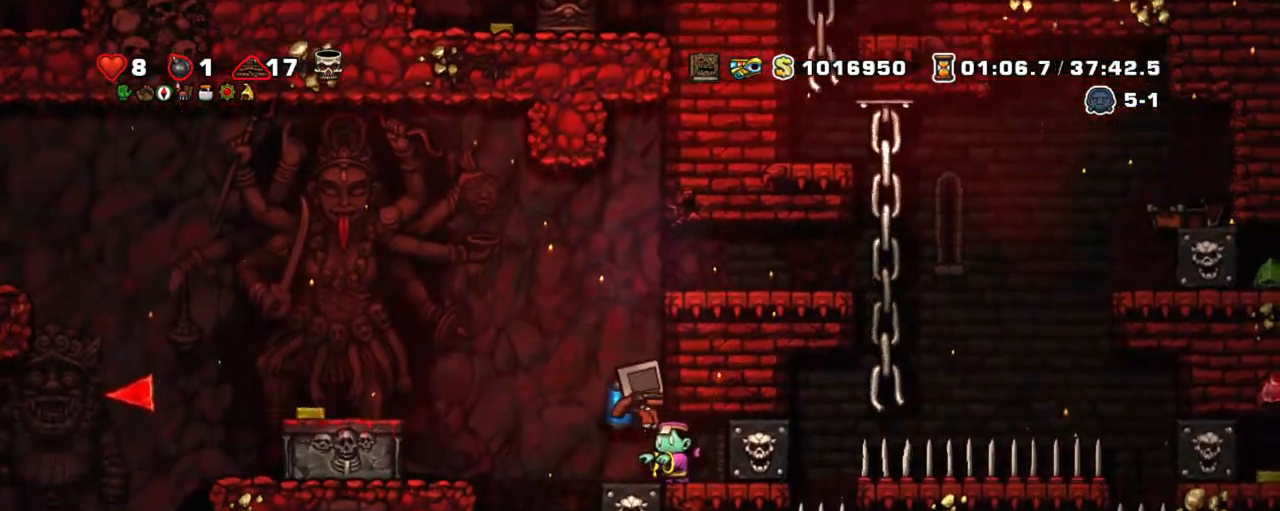
{"keys": ["shift", "z"], "events": [[50, "left", "down"], [234, "left", "up"], [367, "z", "down"]]}
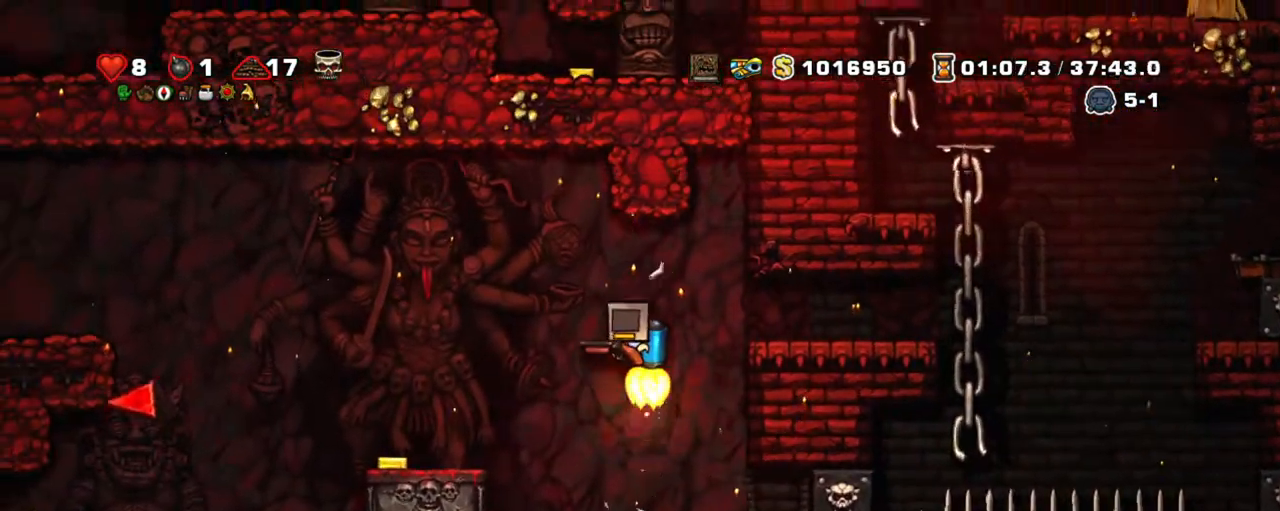
{"keys": ["shift"], "events": [[200, "z", "up"]]}
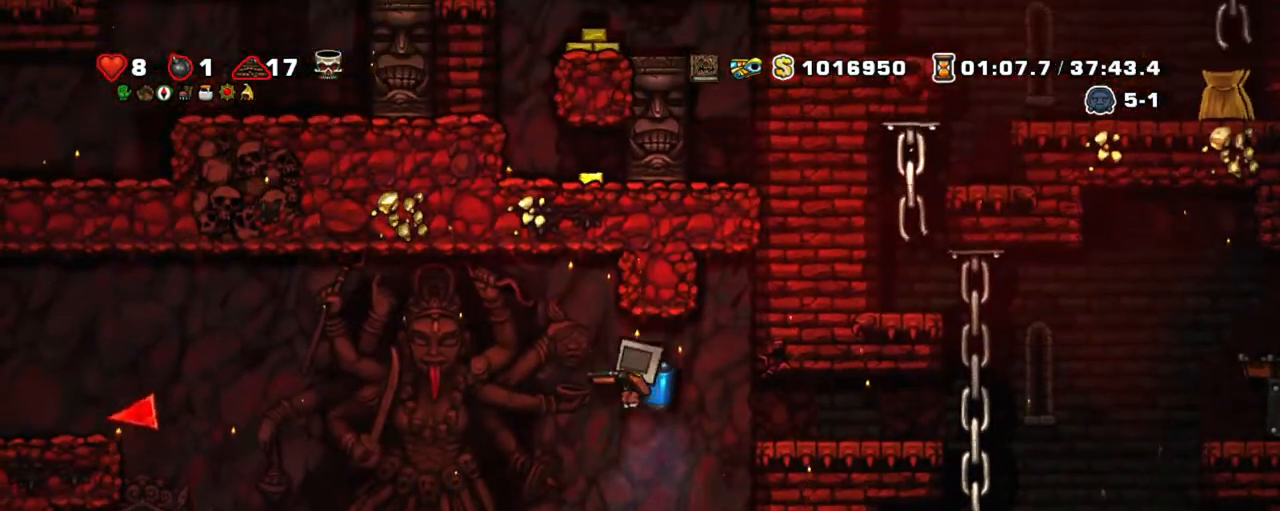
{"keys": ["shift", "z"], "events": [[450, "z", "down"]]}
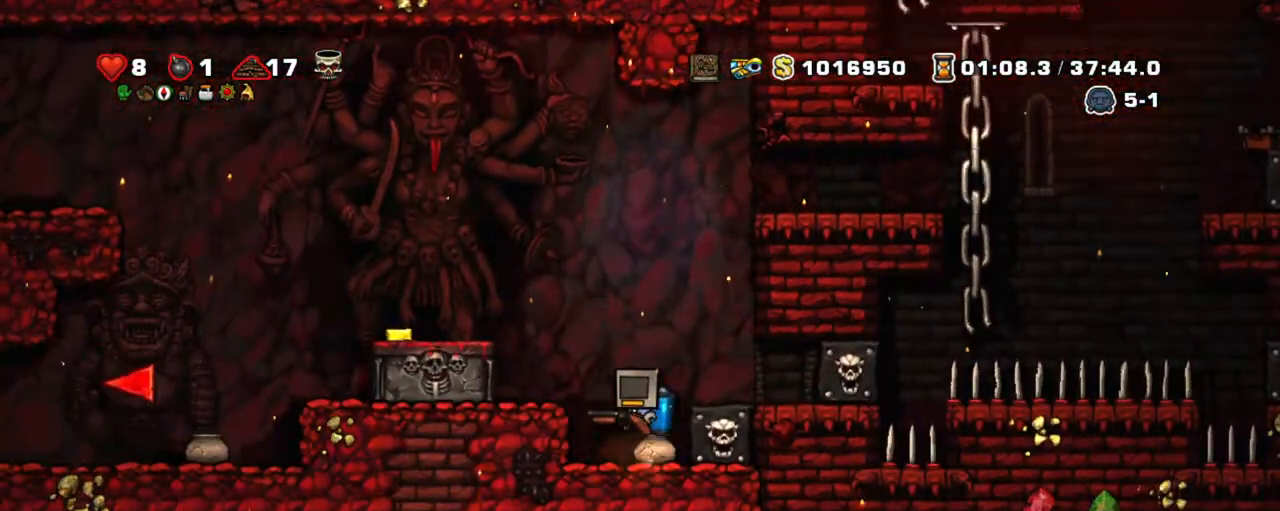
{"keys": ["shift"], "events": [[100, "z", "up"], [200, "z", "down"], [467, "z", "up"]]}
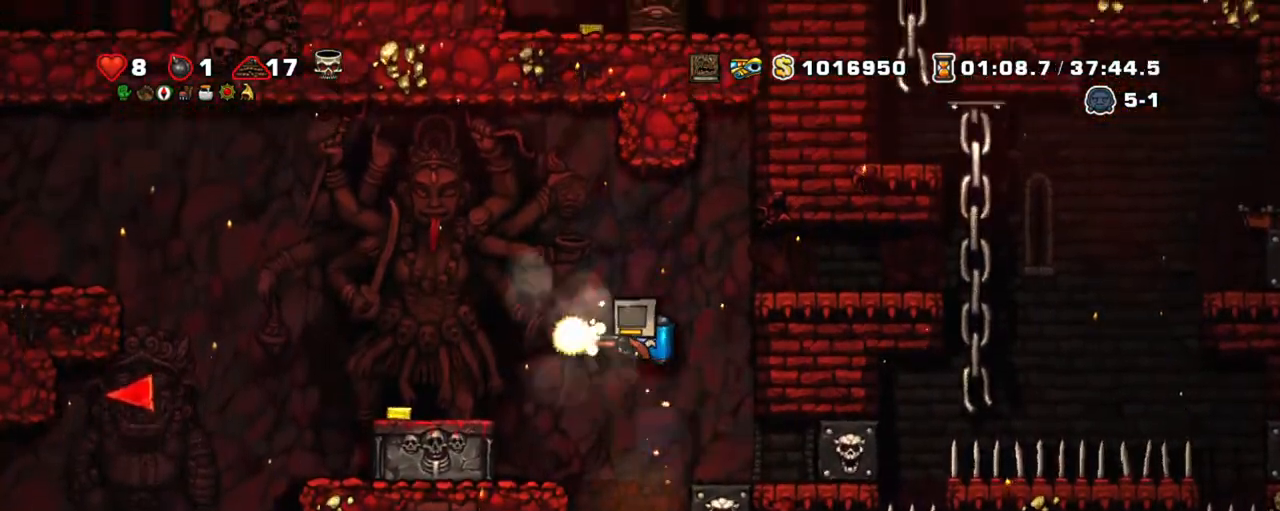
{"keys": ["shift"], "events": [[17, "x", "down"], [100, "x", "up"]]}
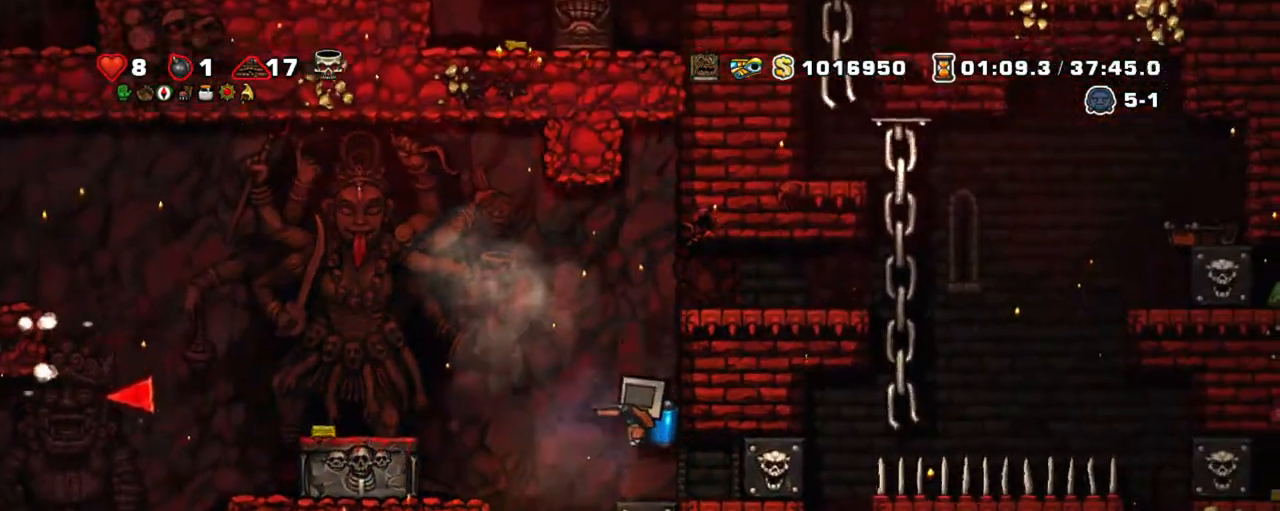
{"keys": ["right", "shift"], "events": [[217, "left", "down"], [450, "left", "up"], [450, "right", "down"]]}
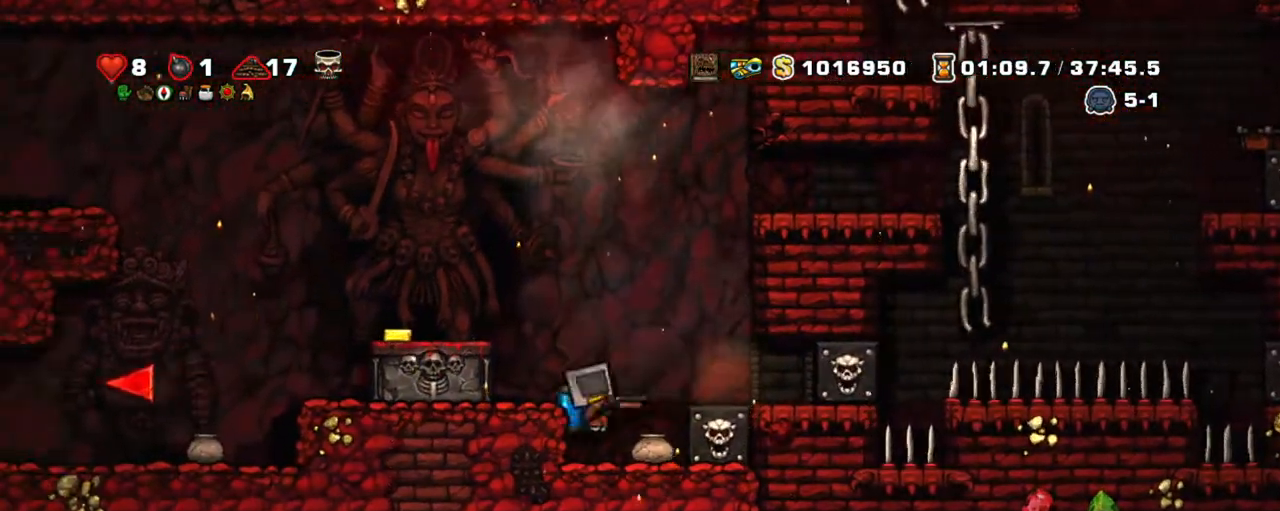
{"keys": ["shift"], "events": [[34, "right", "up"], [134, "x", "down"], [284, "x", "up"]]}
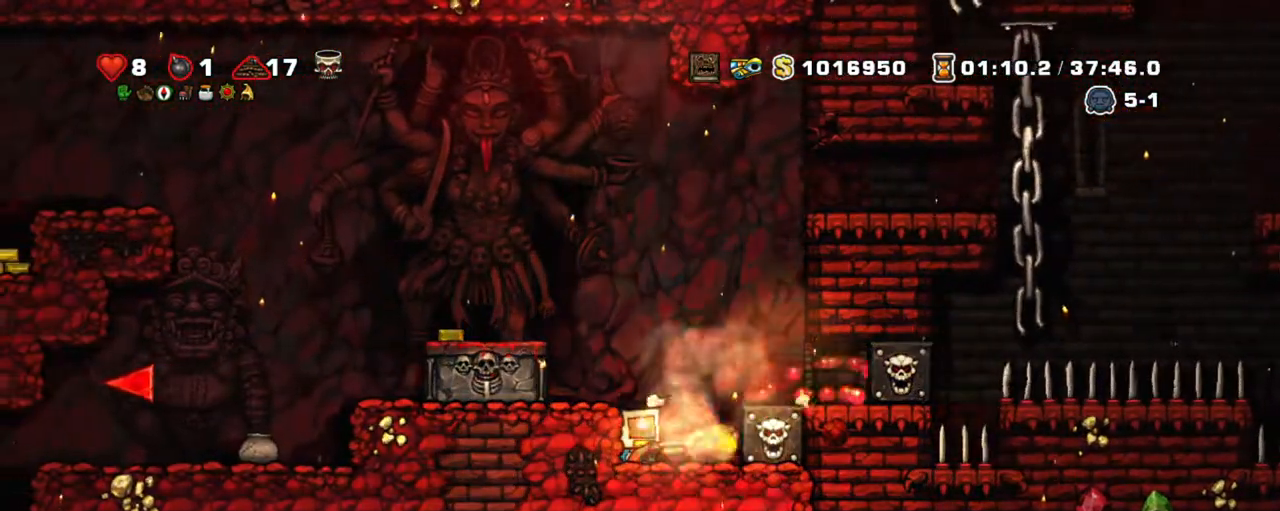
{"keys": ["left", "shift", "z"], "events": [[67, "right", "down"], [250, "z", "down"], [300, "left", "down"], [300, "right", "up"], [334, "z", "up"], [384, "z", "down"]]}
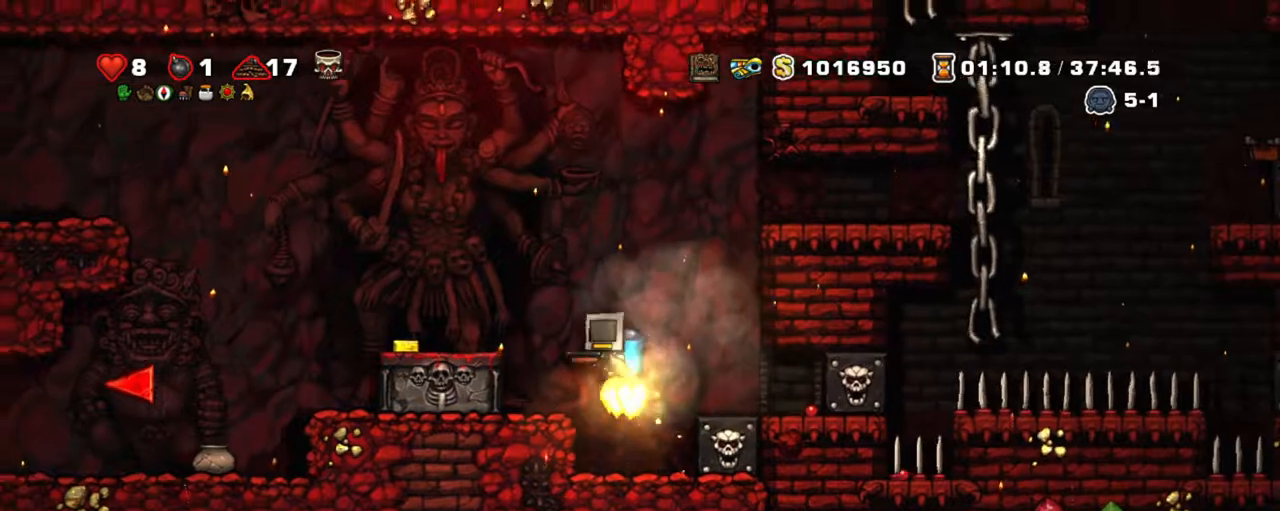
{"keys": ["left", "shift"], "events": [[117, "z", "up"]]}
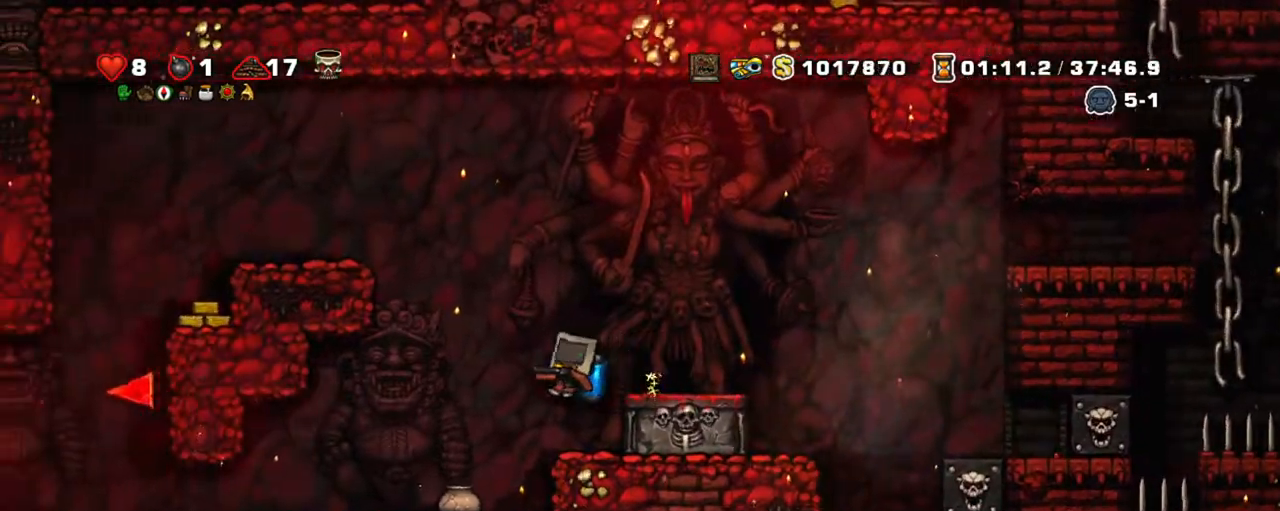
{"keys": ["left", "shift", "x"], "events": [[34, "left", "up"], [334, "right", "down"], [417, "left", "down"], [467, "right", "up"], [467, "x", "down"]]}
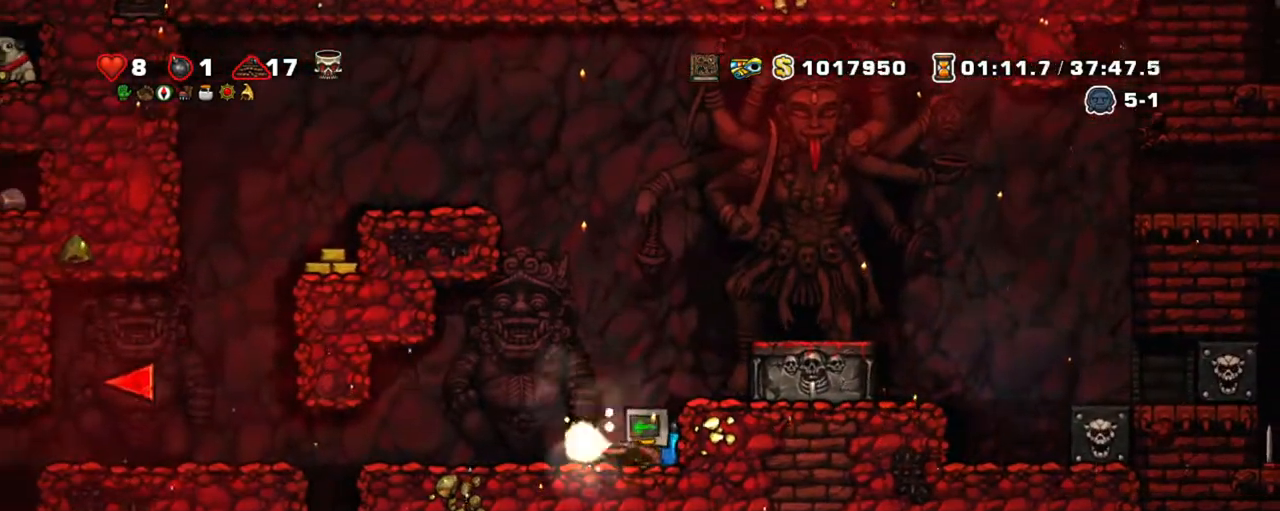
{"keys": ["left", "shift"], "events": [[17, "left", "up"], [100, "x", "up"], [384, "left", "down"]]}
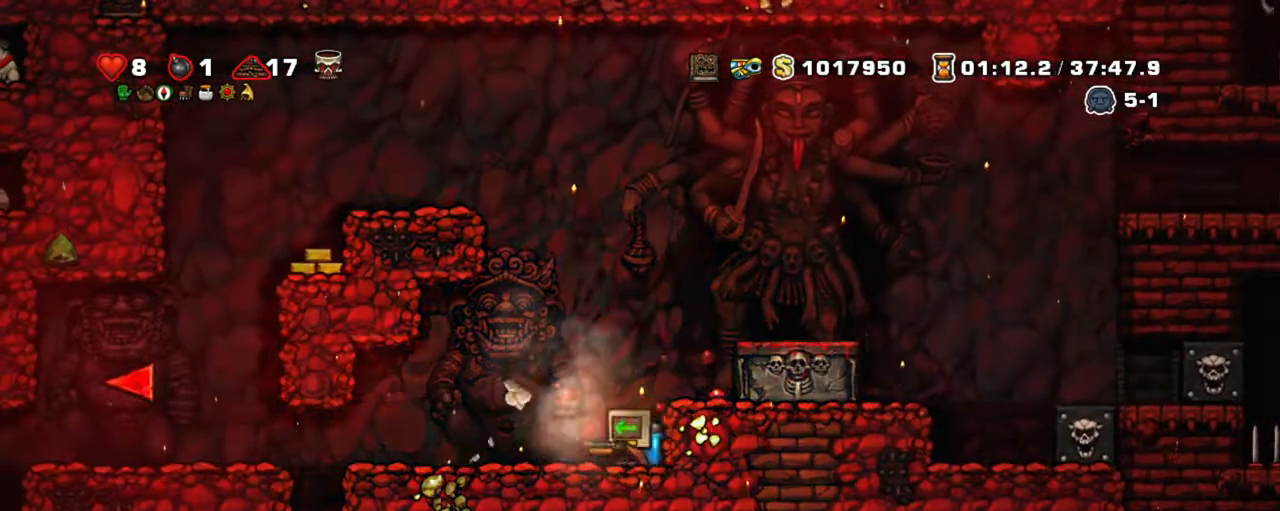
{"keys": ["shift", "z"], "events": [[67, "left", "up"], [67, "right", "down"], [117, "z", "down"], [217, "right", "up"], [217, "z", "up"], [267, "z", "down"], [350, "left", "down"], [450, "left", "up"]]}
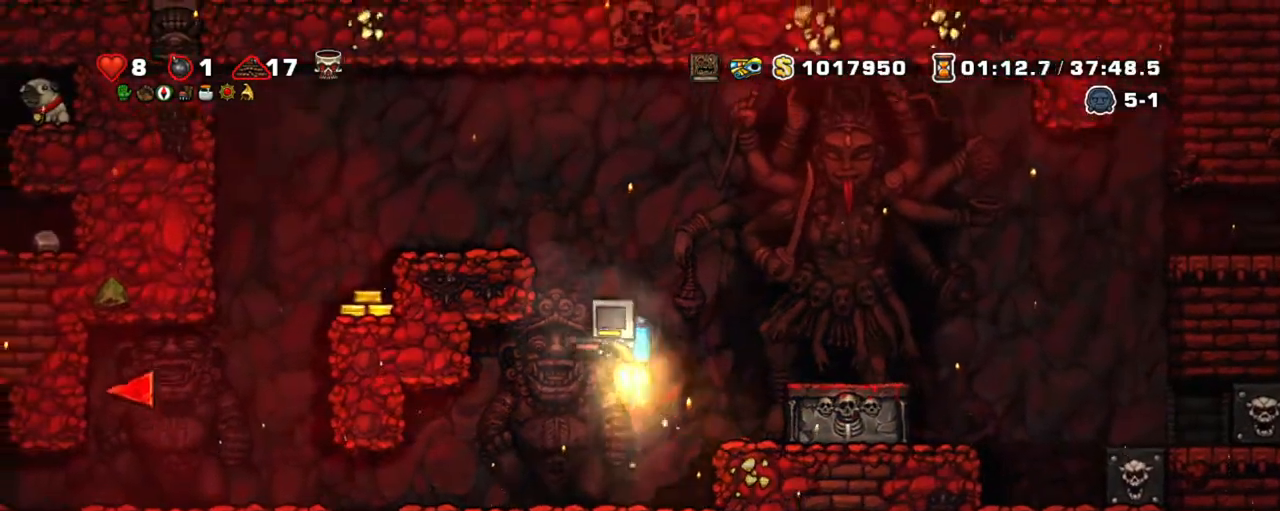
{"keys": ["left", "shift"], "events": [[184, "left", "down"], [367, "z", "up"]]}
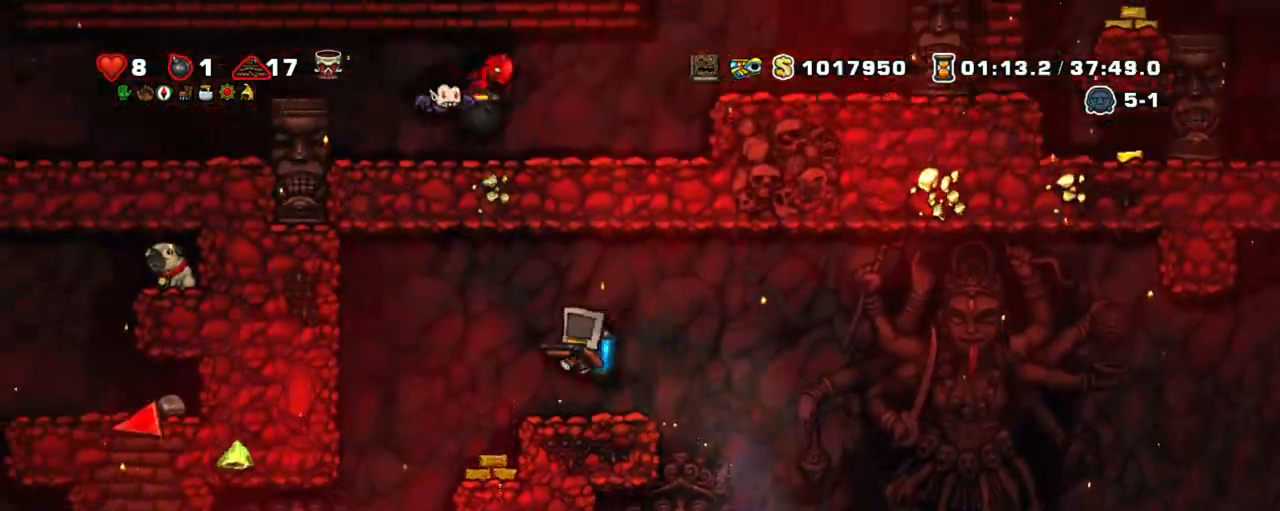
{"keys": ["shift"], "events": [[100, "left", "up"]]}
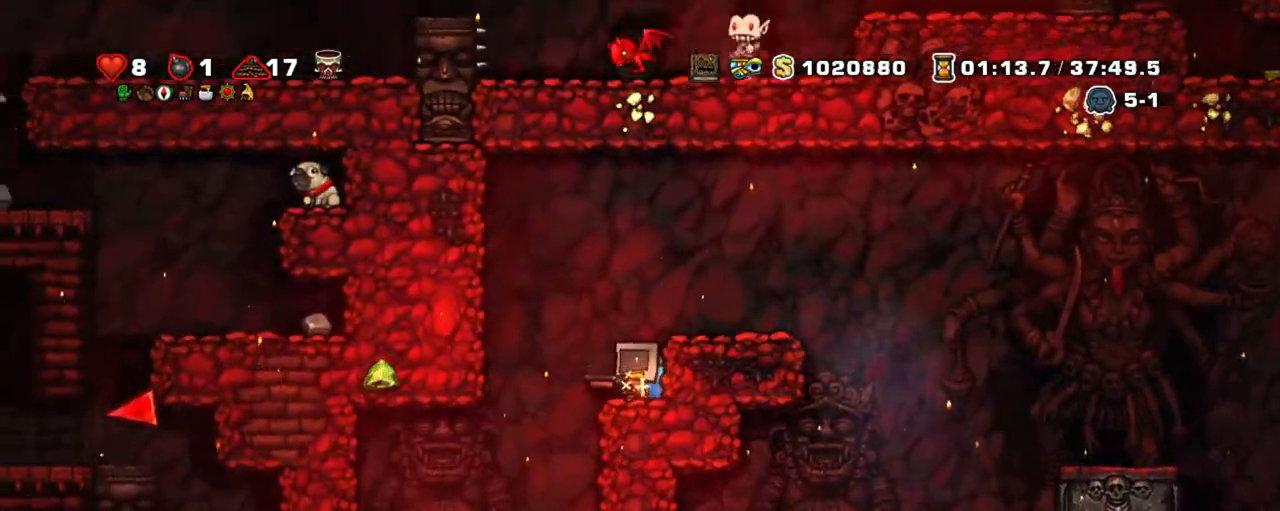
{"keys": ["shift"], "events": []}
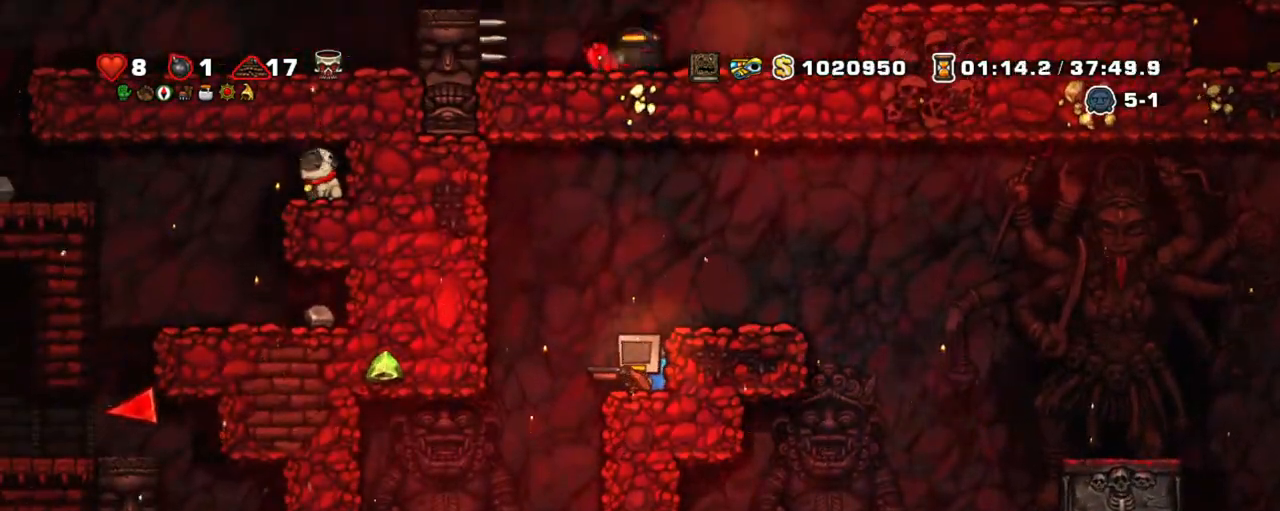
{"keys": ["left", "shift"], "events": [[317, "left", "down"]]}
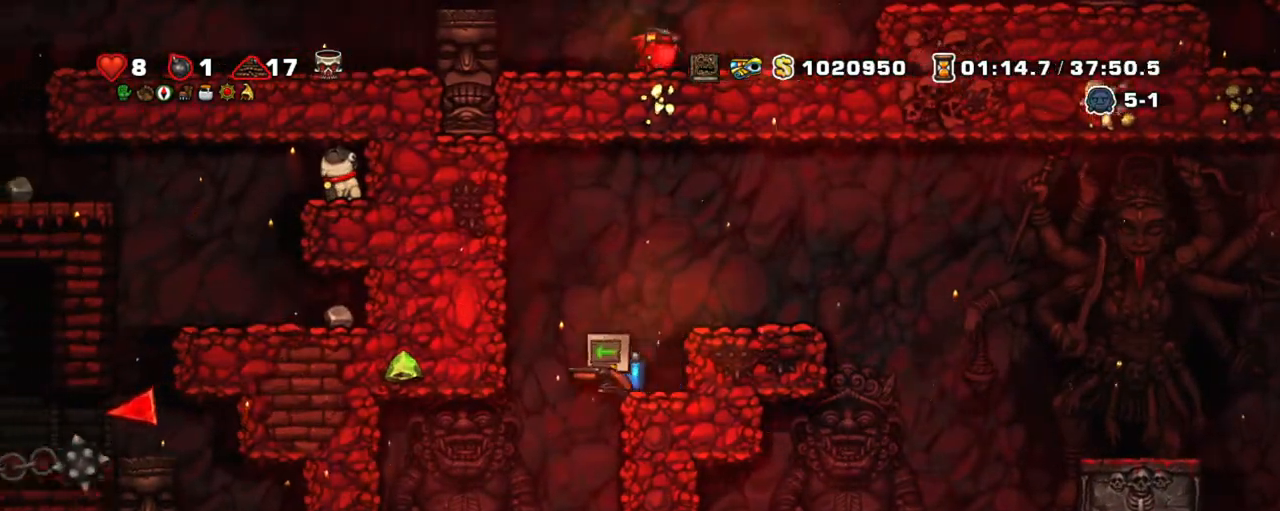
{"keys": ["left", "shift"], "events": [[17, "left", "up"], [150, "left", "down"]]}
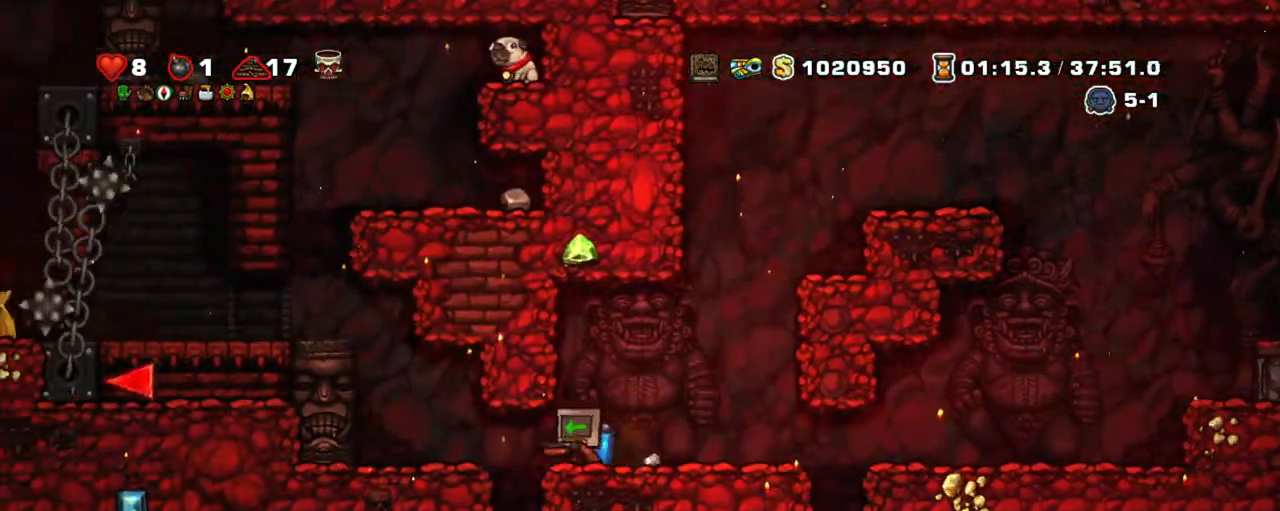
{"keys": ["shift", "z"], "events": [[167, "left", "up"], [217, "right", "down"], [267, "z", "down"], [300, "right", "up"], [350, "z", "up"], [400, "z", "down"]]}
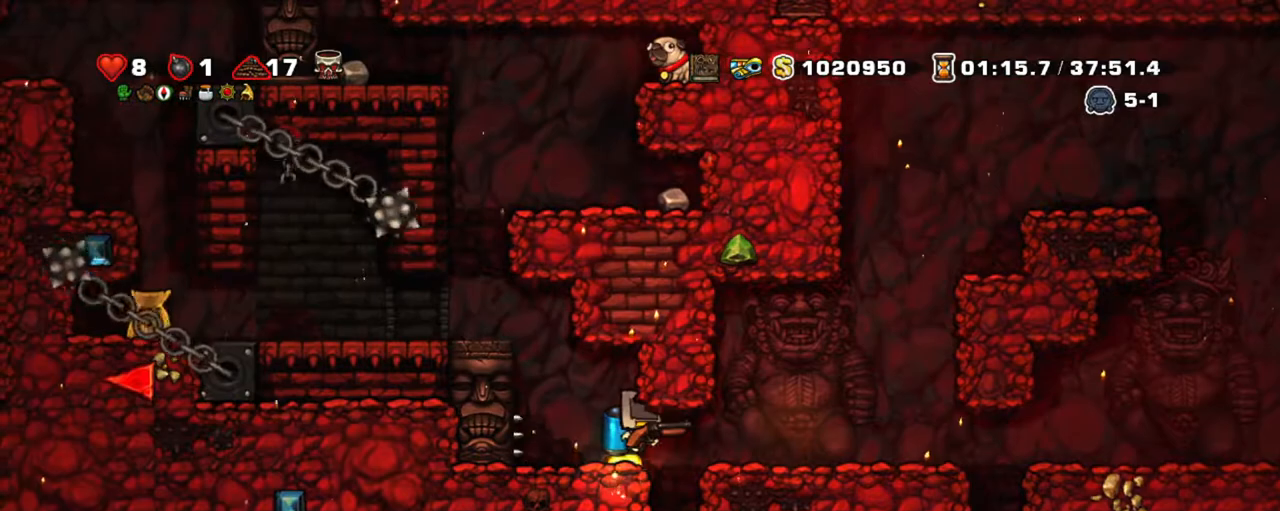
{"keys": ["shift", "z"], "events": [[134, "left", "down"], [184, "left", "up"]]}
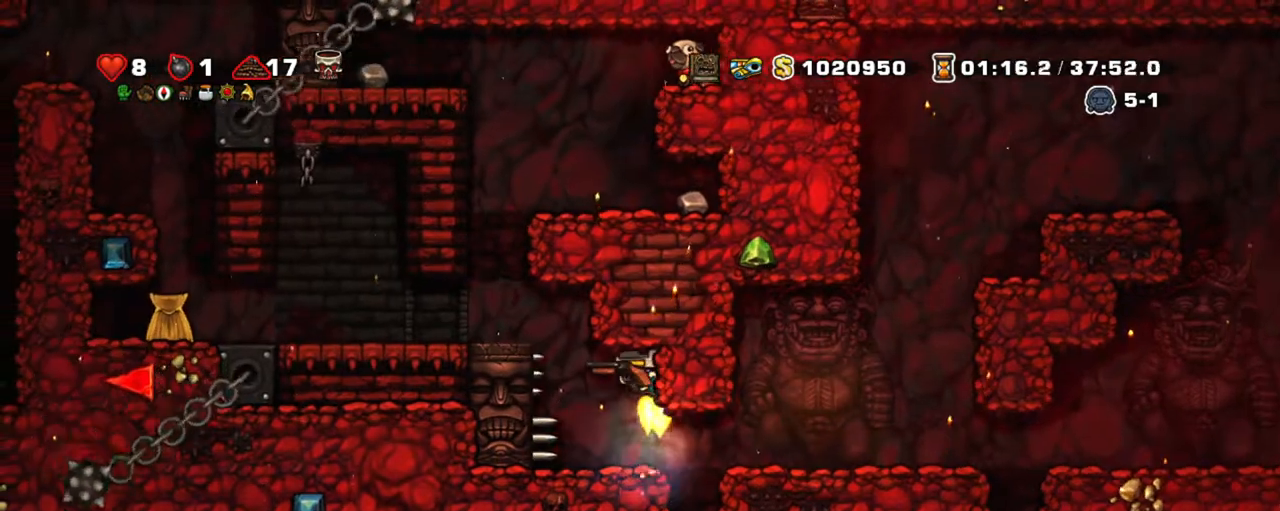
{"keys": ["shift"], "events": [[100, "z", "up"]]}
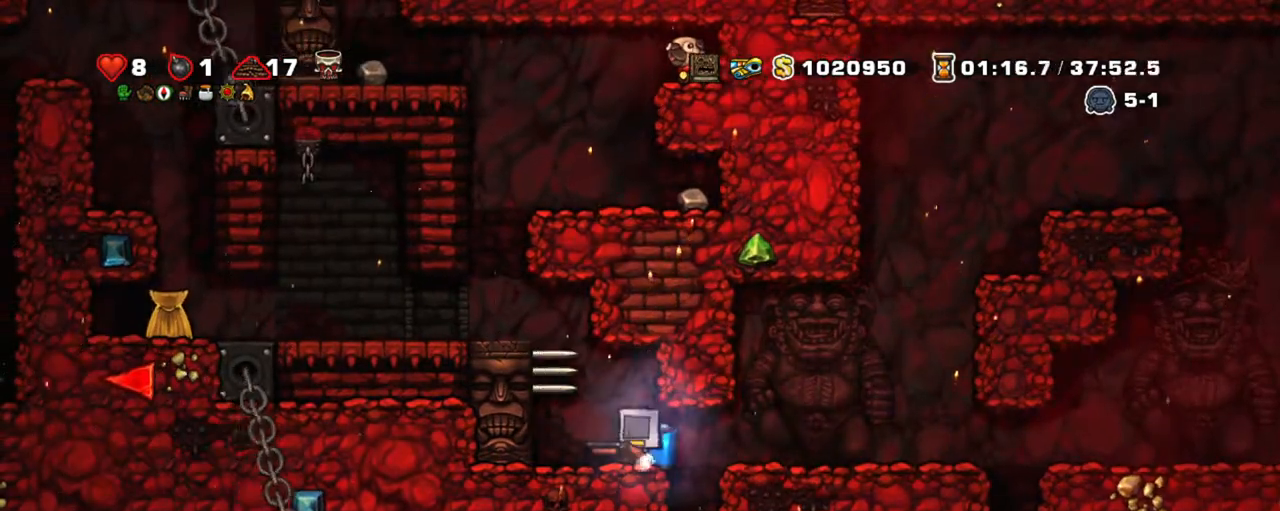
{"keys": ["shift", "z"], "events": [[217, "left", "down"], [317, "z", "down"], [400, "left", "up"], [450, "z", "up"], [500, "z", "down"]]}
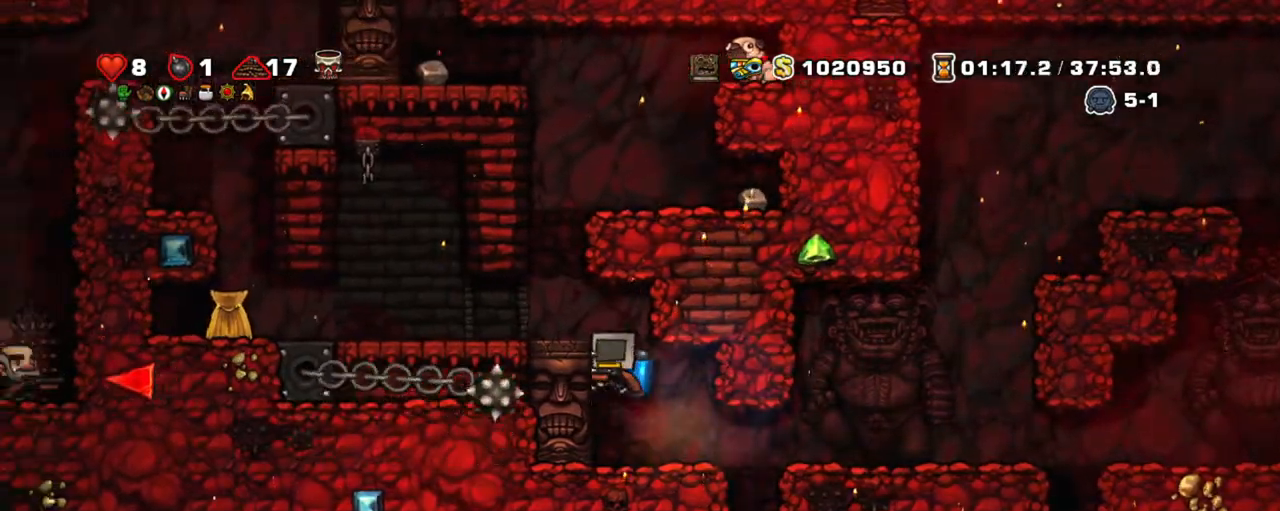
{"keys": ["shift"], "events": [[284, "left", "down"], [367, "left", "up"], [367, "z", "up"]]}
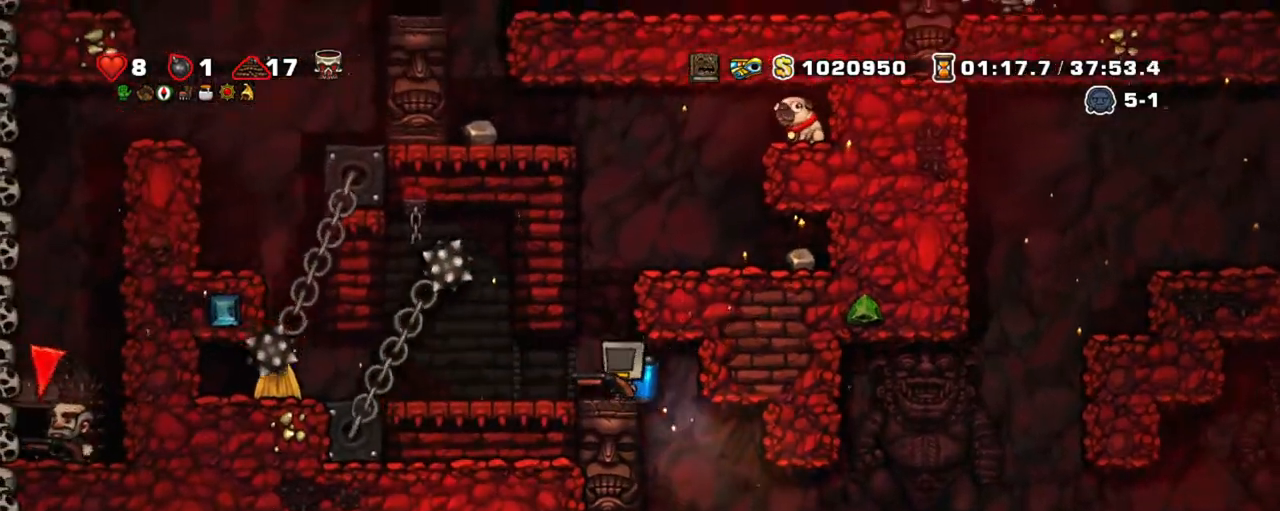
{"keys": ["shift"], "events": [[200, "left", "down"], [250, "left", "up"]]}
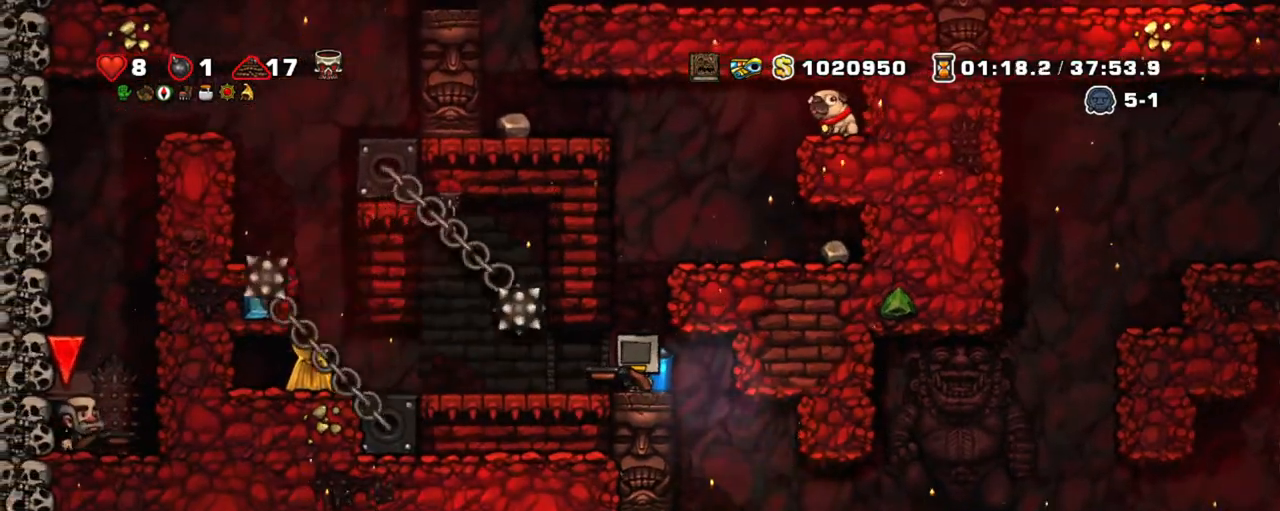
{"keys": ["shift", "z"], "events": [[267, "z", "down"], [400, "z", "up"], [450, "z", "down"]]}
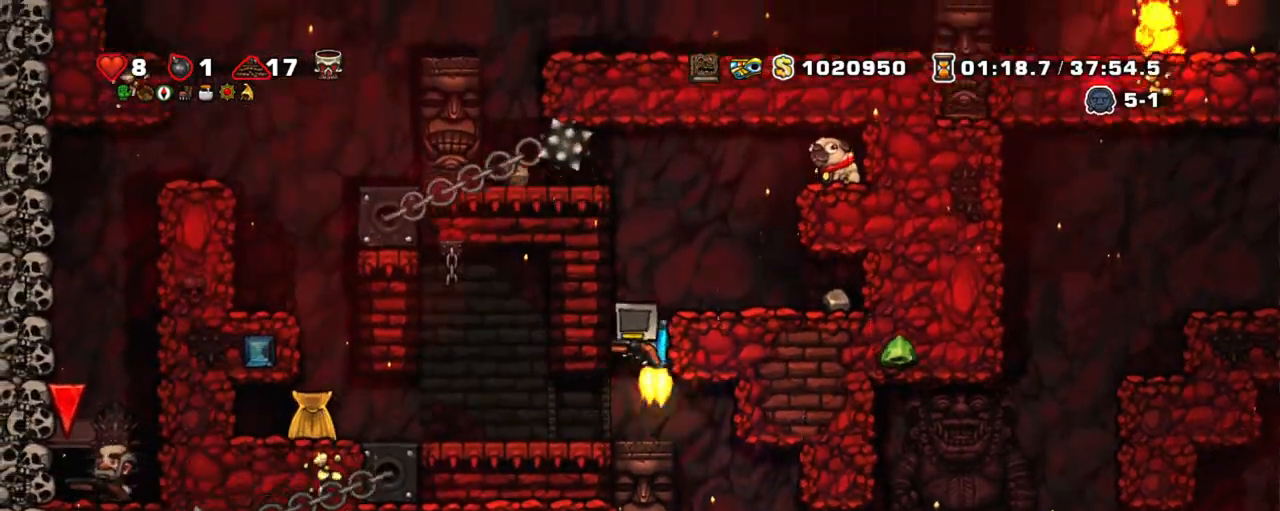
{"keys": ["shift"], "events": [[100, "right", "down"], [134, "z", "up"], [284, "left", "down"], [284, "right", "up"], [334, "left", "up"]]}
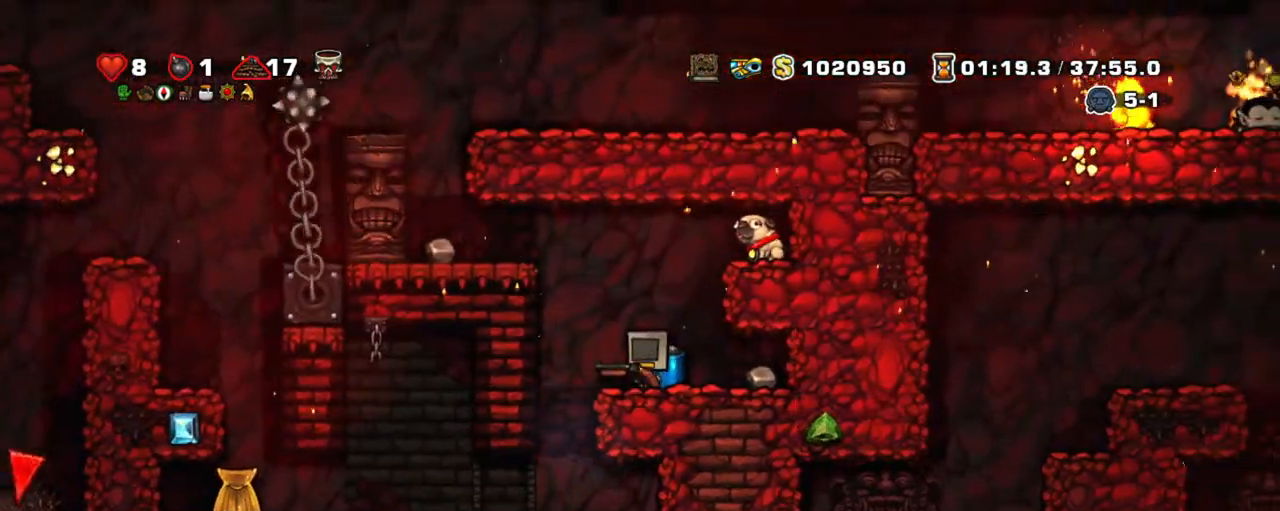
{"keys": ["right", "shift", "x", "z"], "events": [[50, "z", "down"], [150, "z", "up"], [200, "right", "down"], [200, "z", "down"], [300, "right", "up"], [434, "right", "down"], [434, "x", "down"]]}
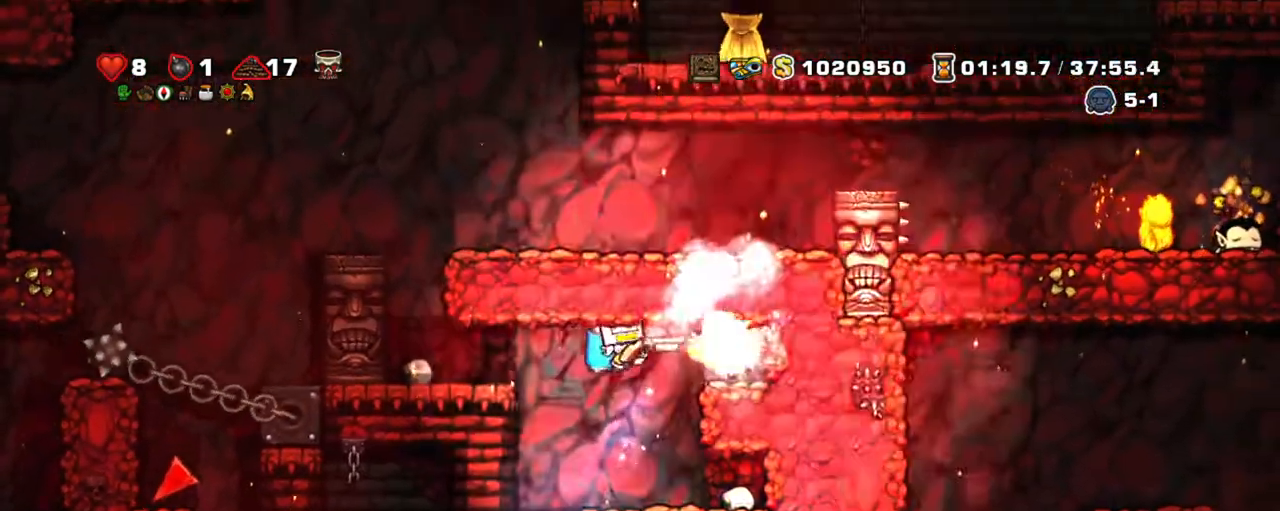
{"keys": ["shift"], "events": [[17, "x", "up"], [17, "z", "up"], [267, "left", "down"], [317, "right", "up"], [350, "left", "up"]]}
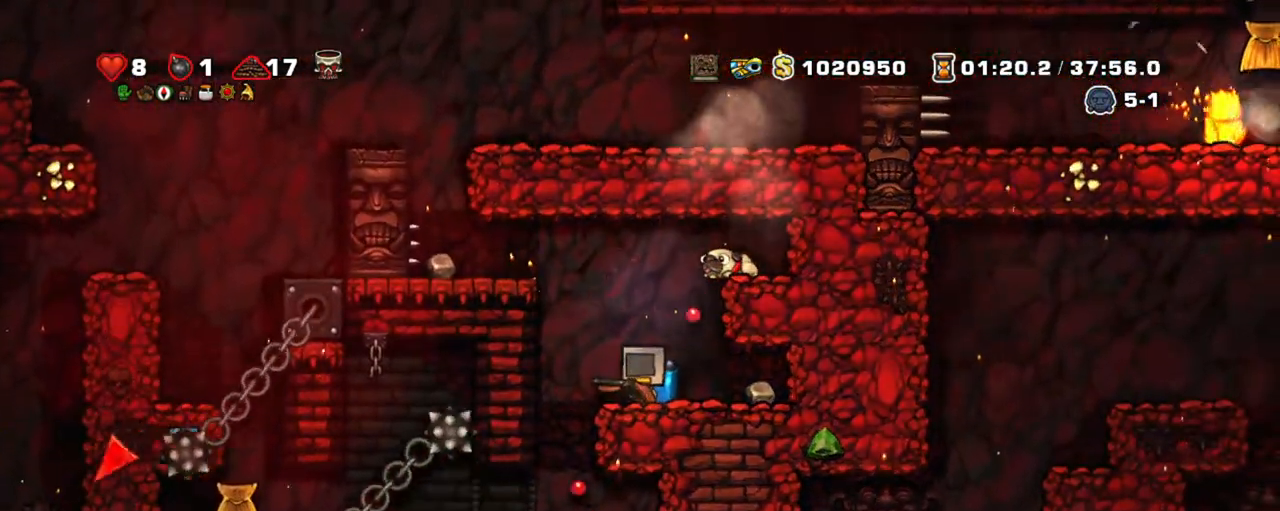
{"keys": ["left", "shift", "z"], "events": [[234, "z", "down"], [417, "left", "down"]]}